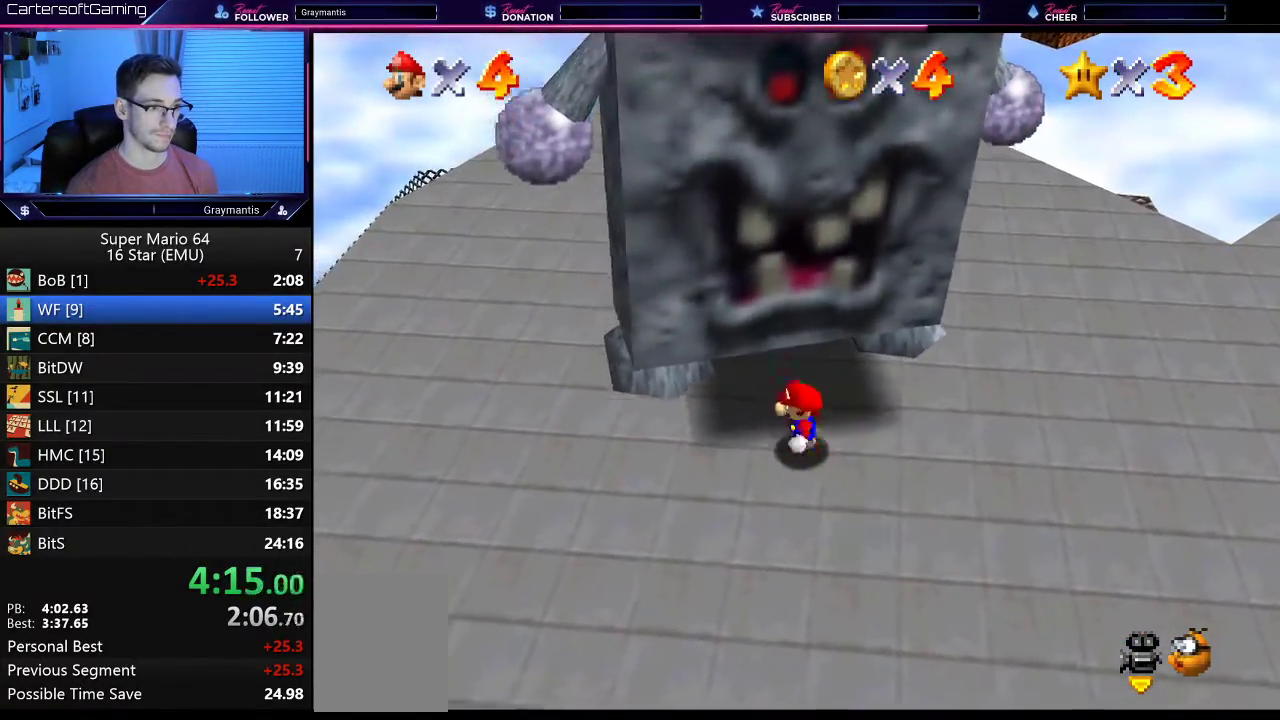
Gameplay with a controller (Nintendo layout); each line is a JSON object with the inputs held at the frame after it. "events" lists button and stick changes between this image and that frame as [ms after this image, input, new state], when the widget could be followed in between. Not read: L3 R3.
{"buttons": [], "left_stick": "left", "events": [[183, "left_stick", "down-left"], [250, "left_stick", "center"], [417, "left_stick", "left"]]}
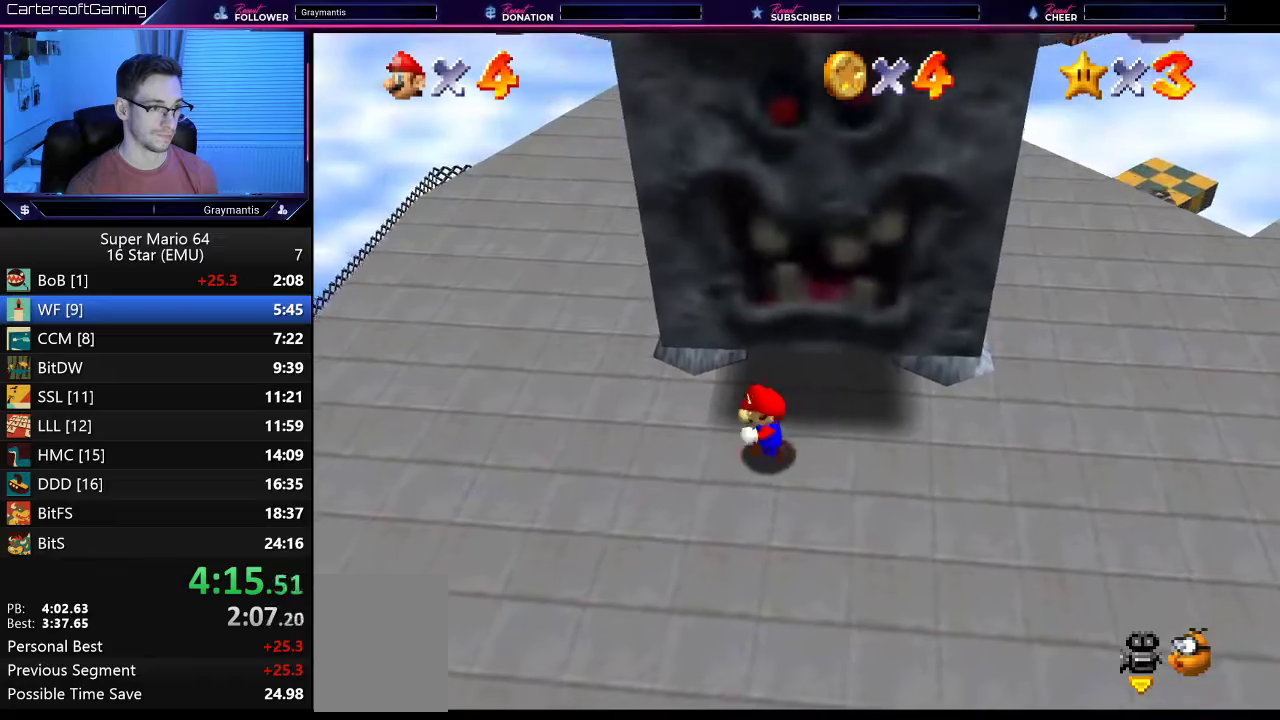
{"buttons": ["Z"], "left_stick": "center", "events": [[150, "left_stick", "center"], [251, "A", "down"], [384, "Z", "down"], [417, "A", "up"]]}
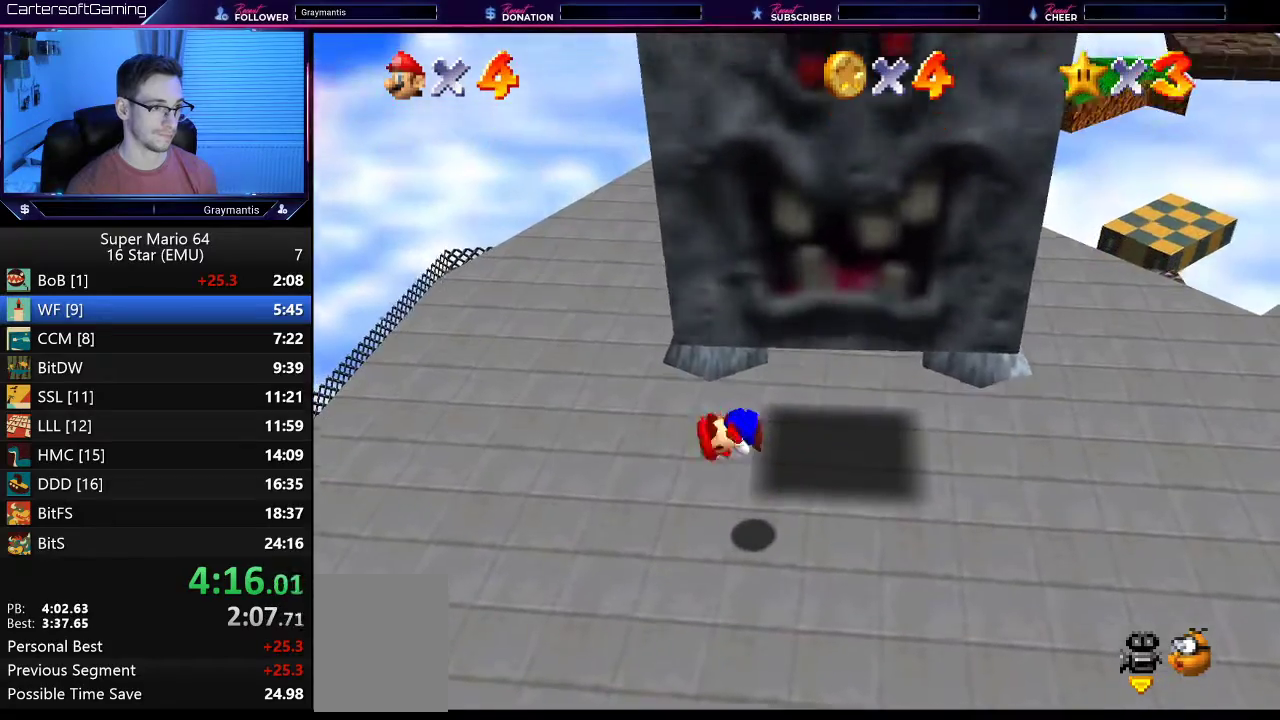
{"buttons": [], "left_stick": "left", "events": [[367, "Z", "up"], [484, "left_stick", "left"]]}
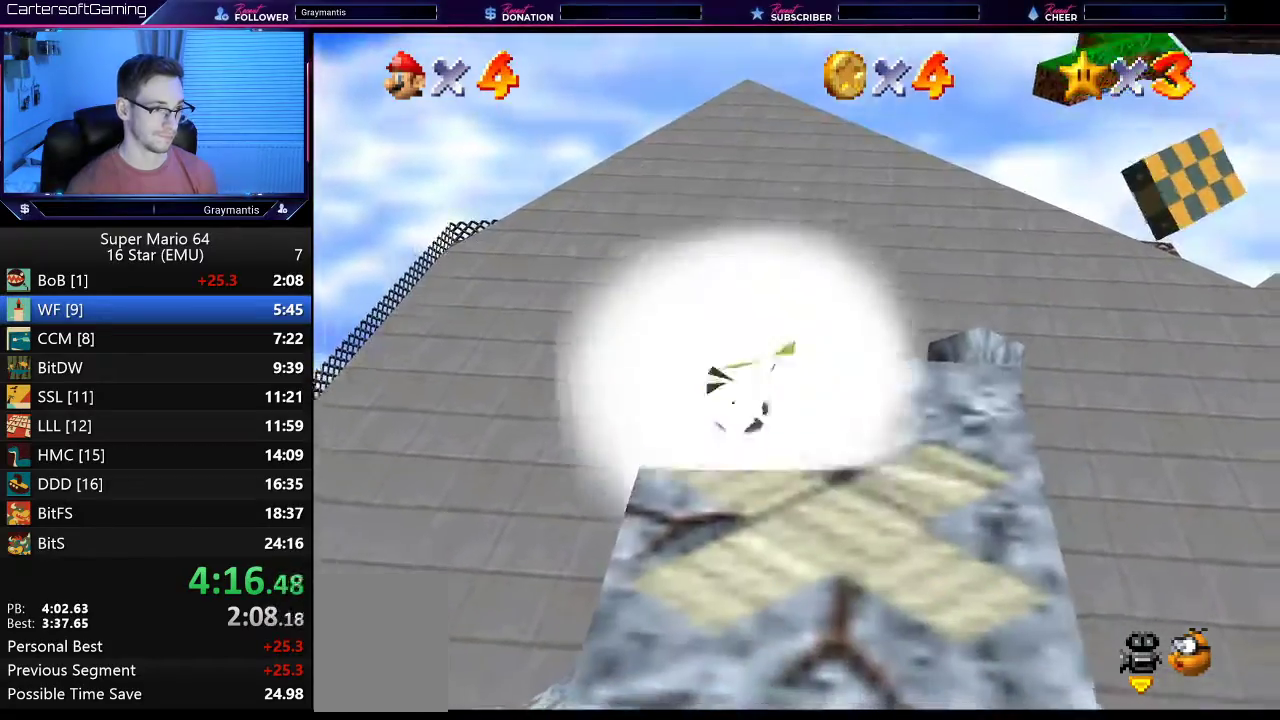
{"buttons": ["B"], "left_stick": "left", "events": [[284, "A", "down"], [384, "A", "up"], [417, "B", "down"]]}
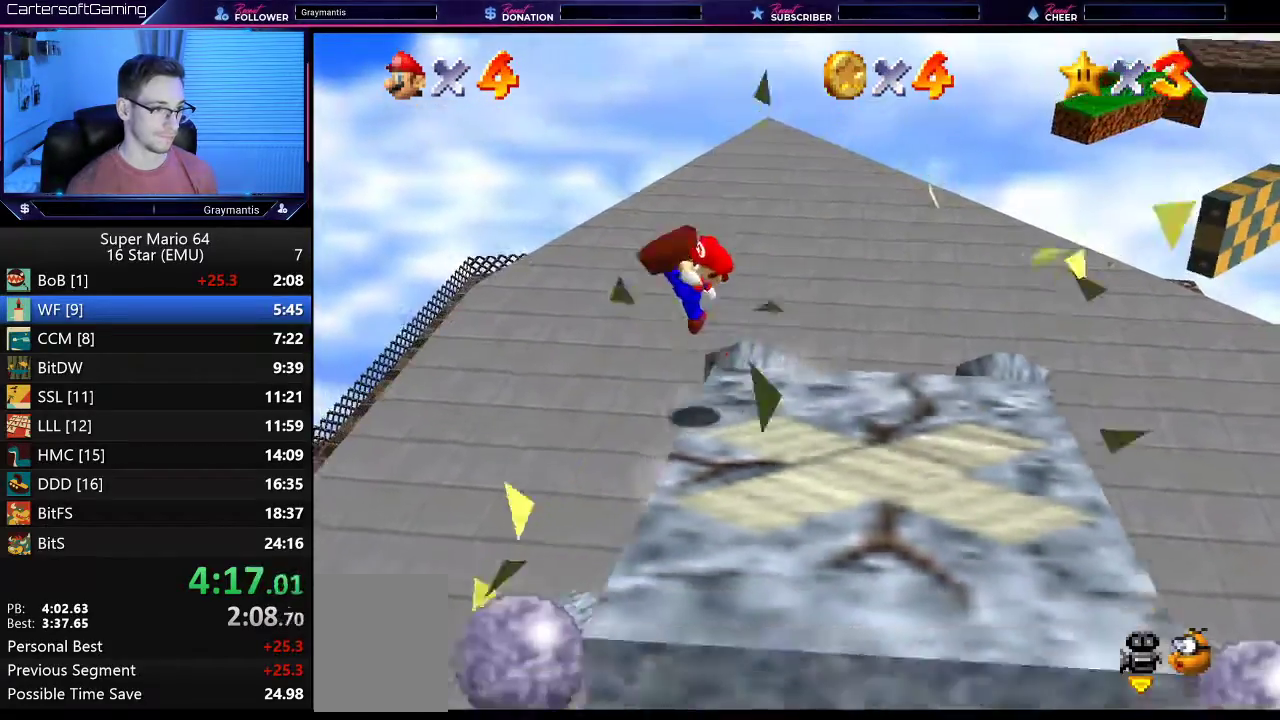
{"buttons": [], "left_stick": "right", "events": [[16, "B", "up"], [150, "left_stick", "down-right"], [217, "left_stick", "right"]]}
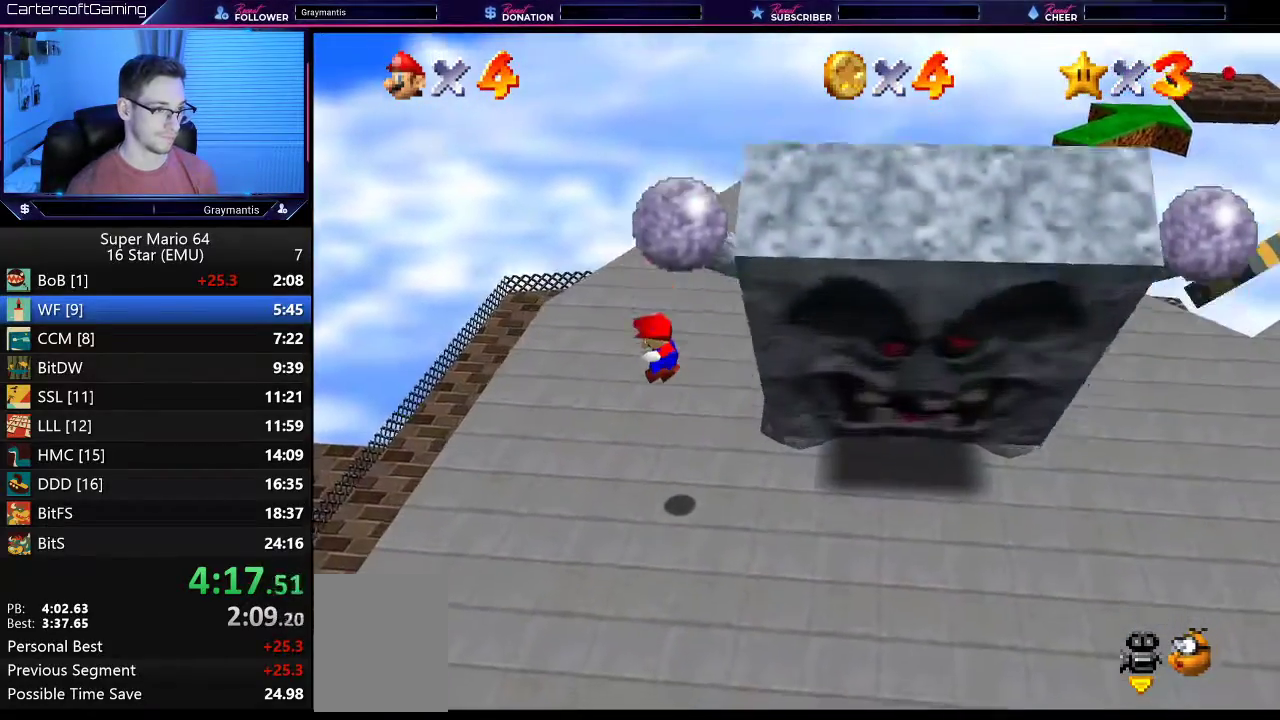
{"buttons": [], "left_stick": "right", "events": []}
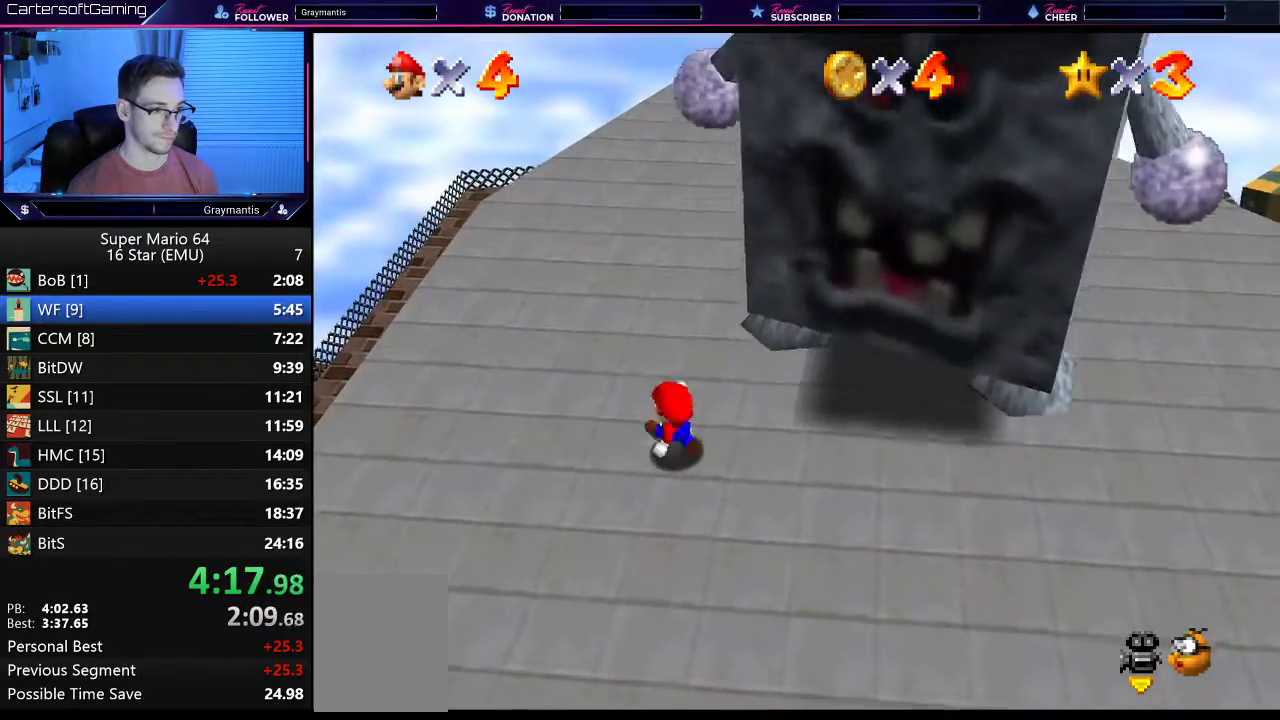
{"buttons": [], "left_stick": "right", "events": []}
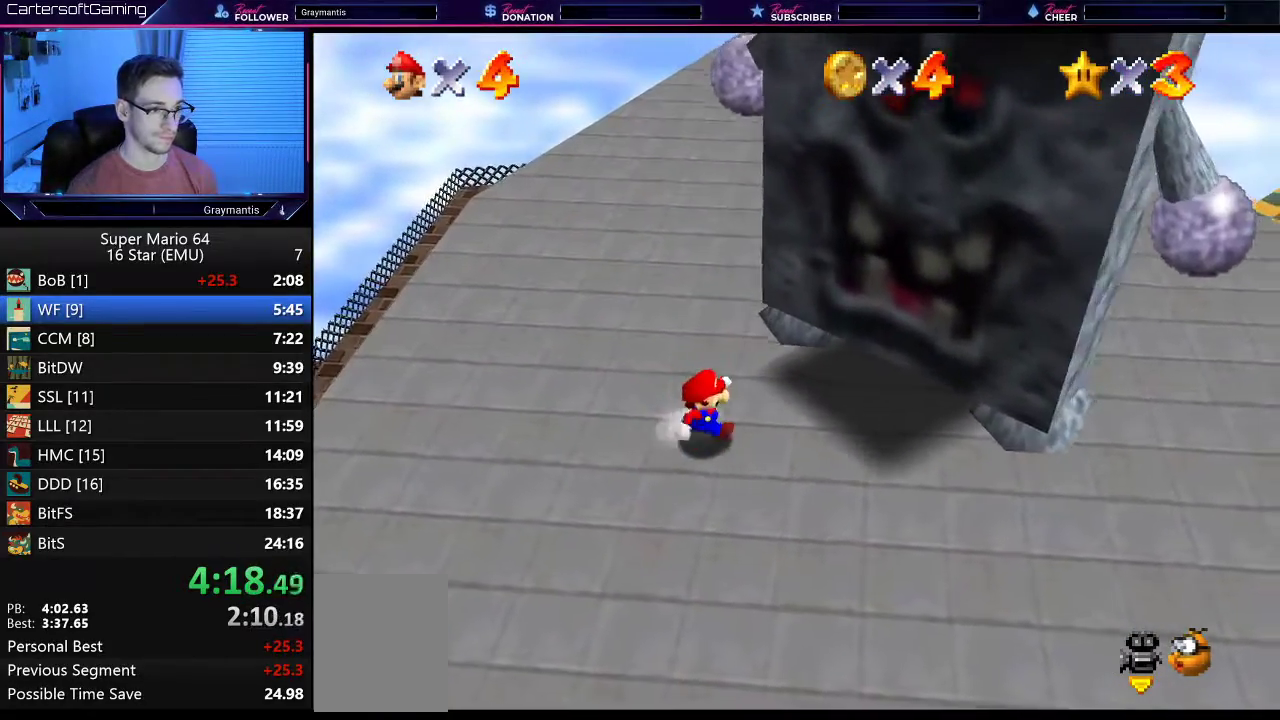
{"buttons": [], "left_stick": "center", "events": [[117, "left_stick", "center"]]}
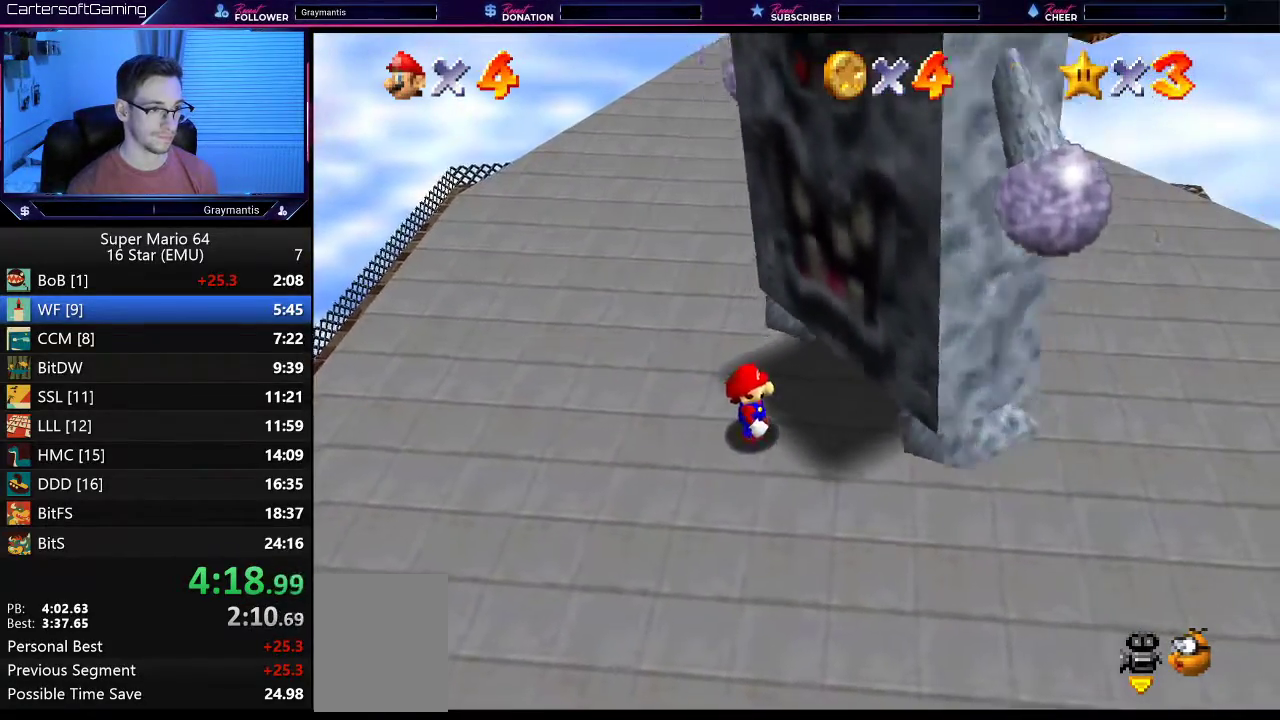
{"buttons": ["A"], "left_stick": "center", "events": [[150, "left_stick", "left"], [267, "left_stick", "center"], [500, "A", "down"]]}
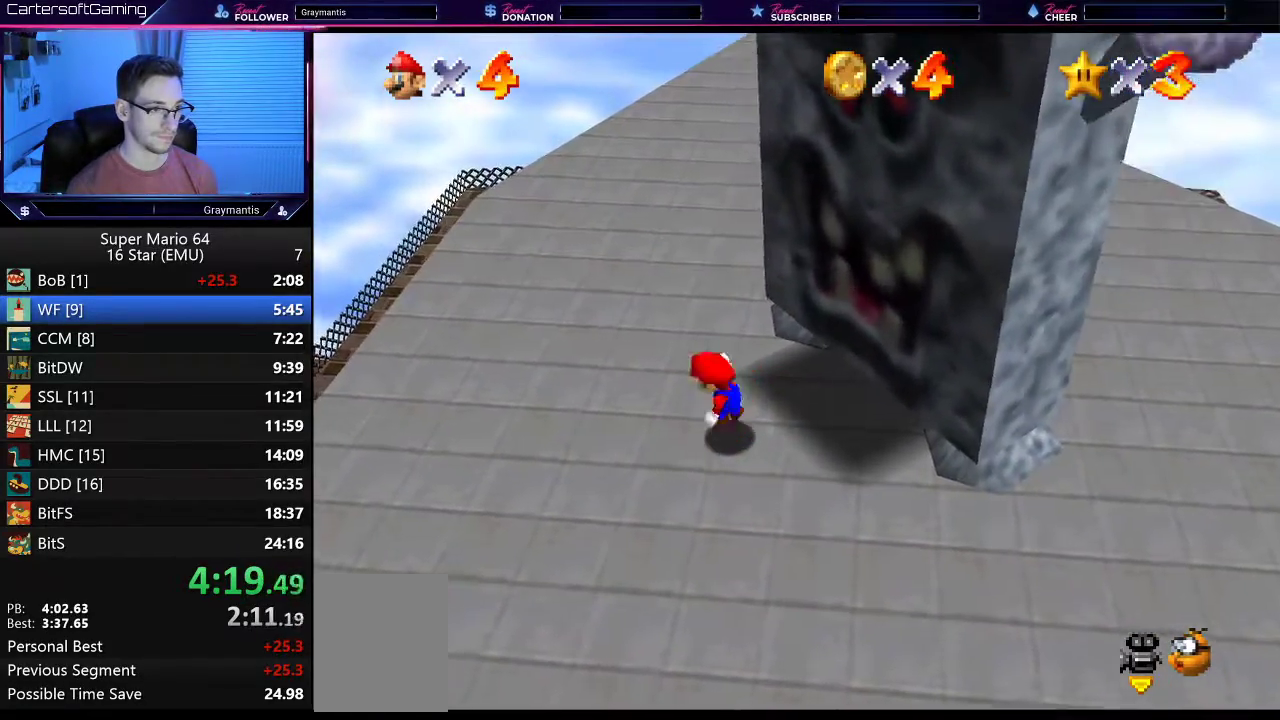
{"buttons": [], "left_stick": "center", "events": [[184, "Z", "down"], [217, "A", "up"], [501, "Z", "up"]]}
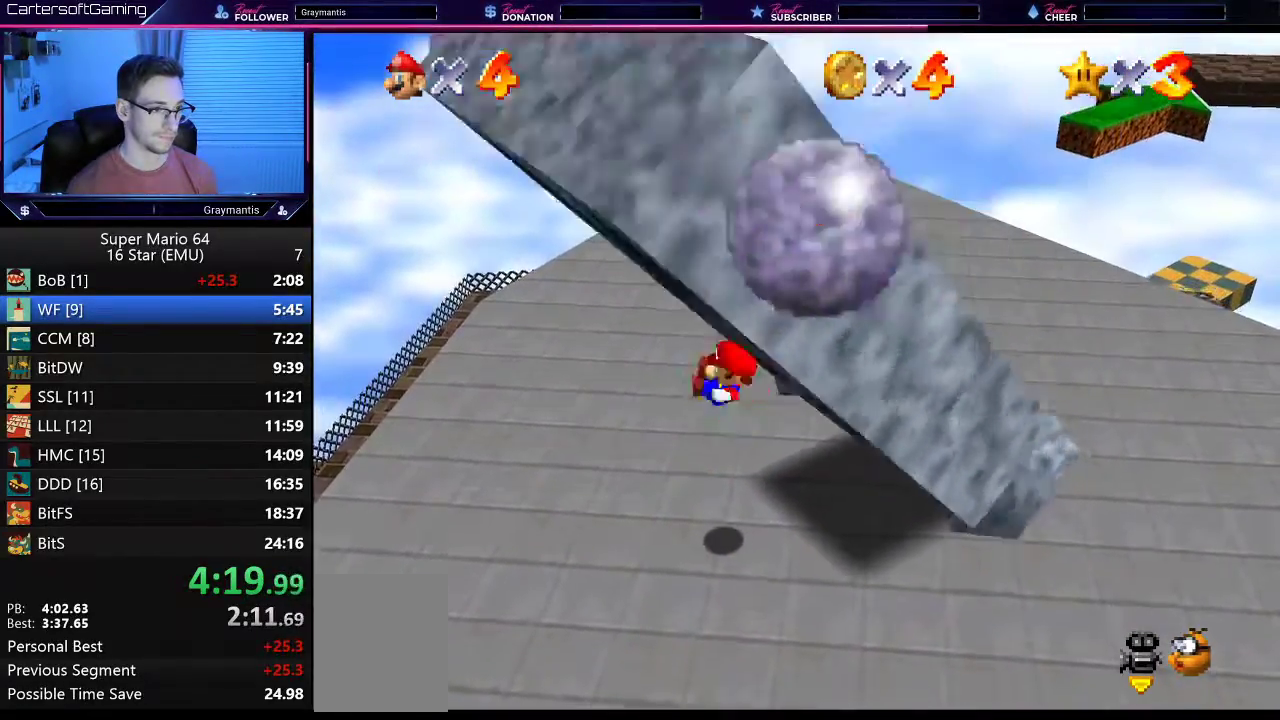
{"buttons": [], "left_stick": "right", "events": [[317, "left_stick", "right"]]}
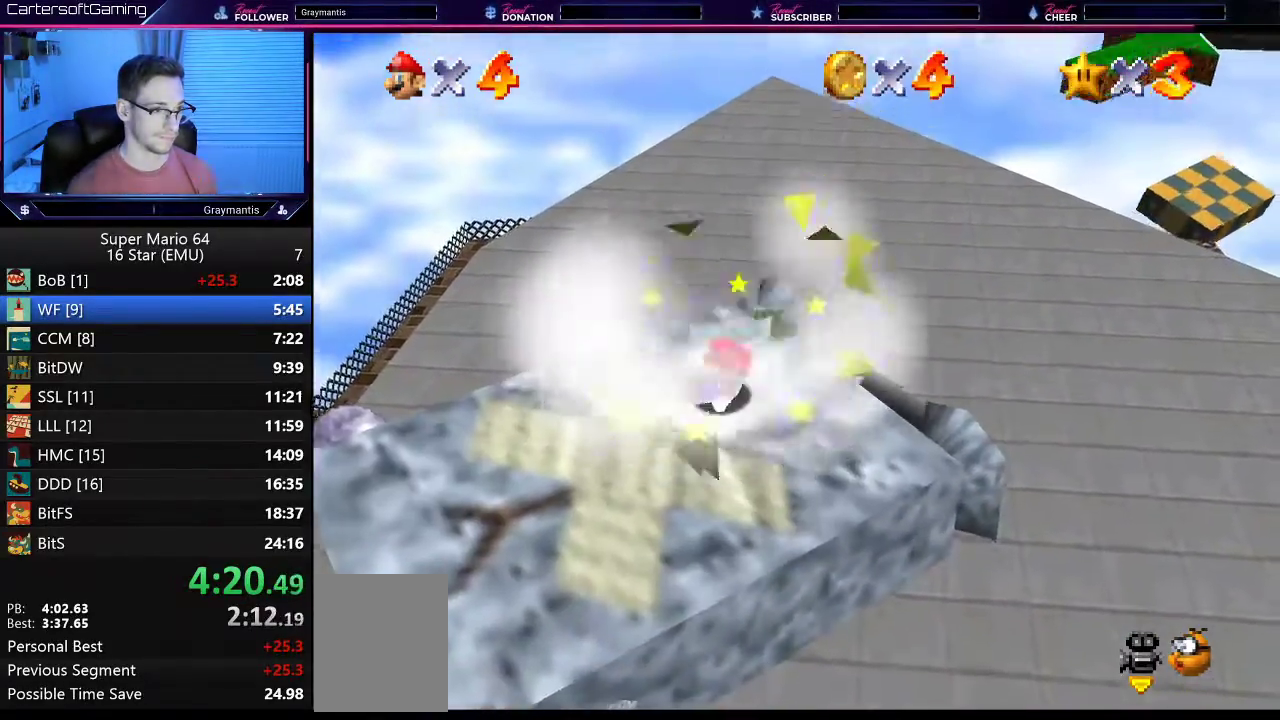
{"buttons": [], "left_stick": "right", "events": []}
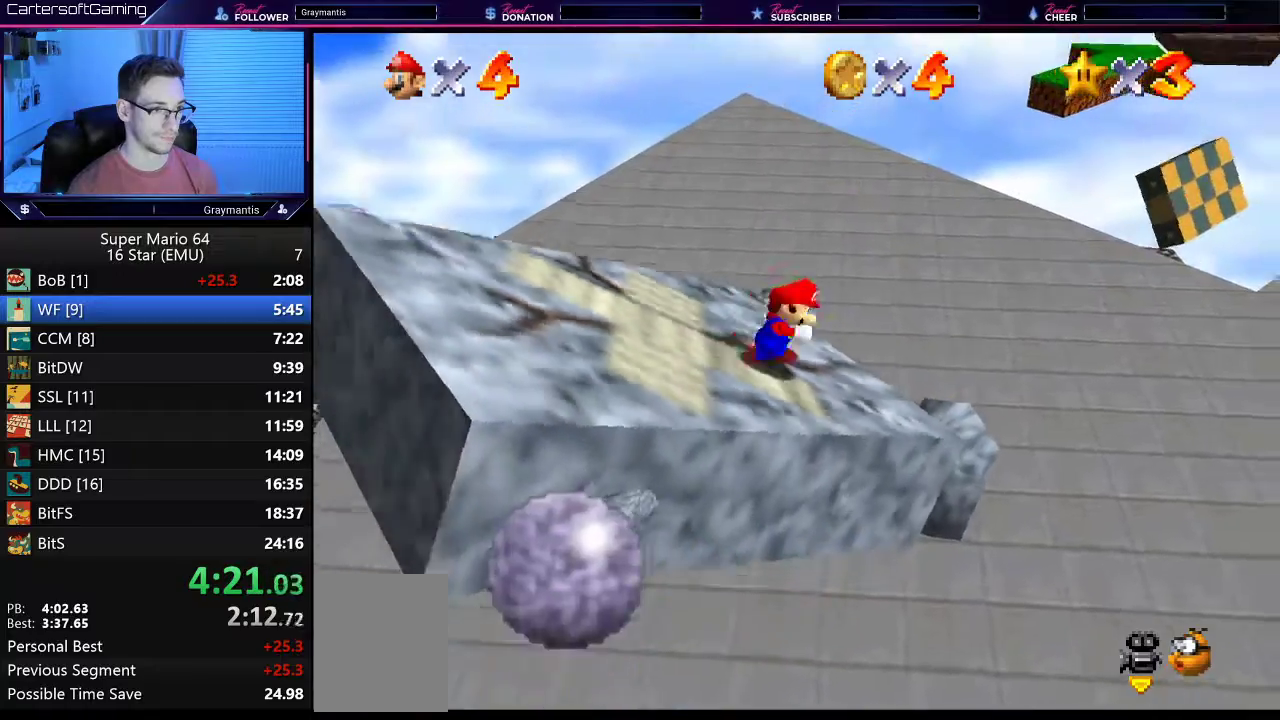
{"buttons": [], "left_stick": "down-left", "events": [[50, "A", "down"], [100, "left_stick", "down-right"], [183, "A", "up"], [250, "left_stick", "down"], [434, "left_stick", "down-left"]]}
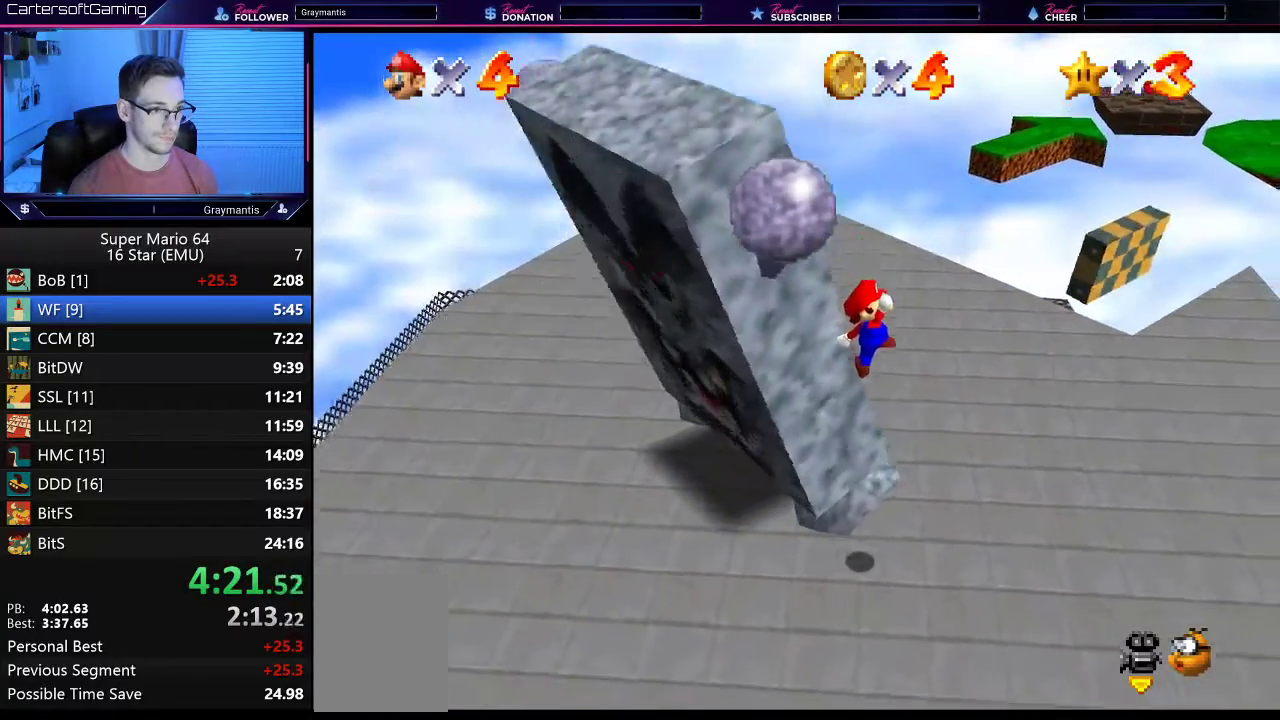
{"buttons": [], "left_stick": "left", "events": [[250, "left_stick", "left"]]}
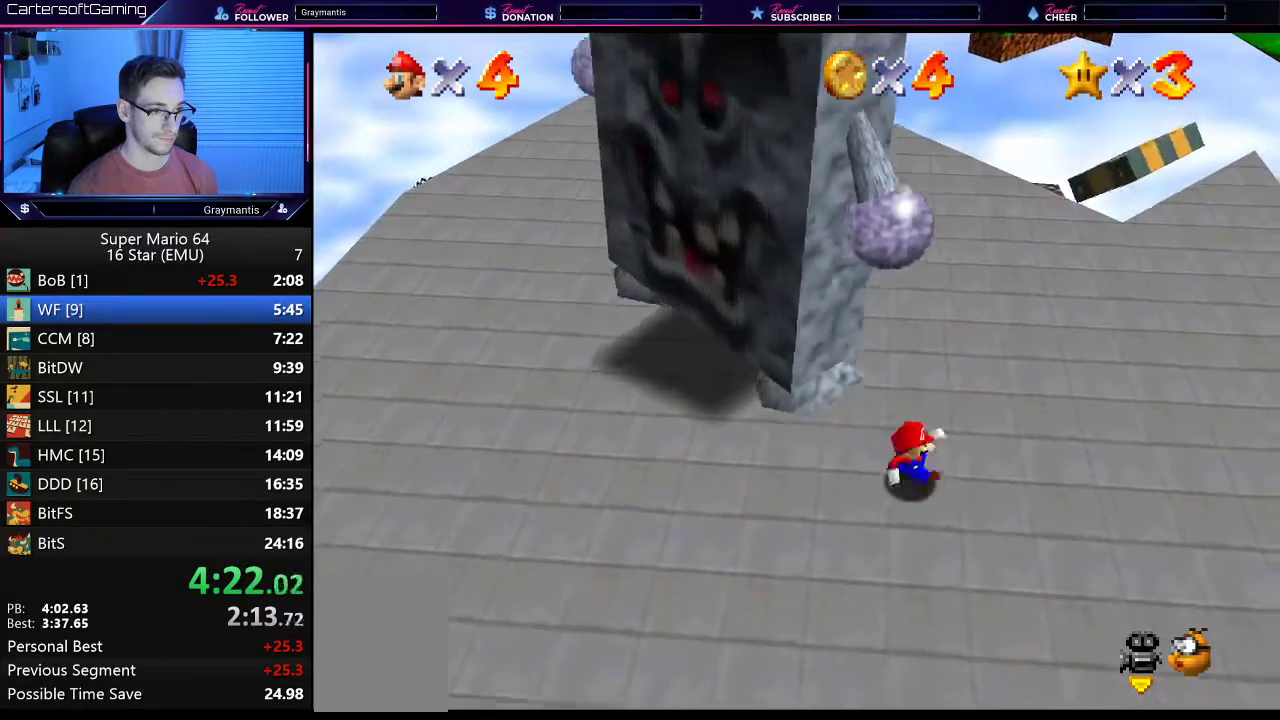
{"buttons": [], "left_stick": "up", "events": [[83, "left_stick", "up-left"], [400, "left_stick", "up"]]}
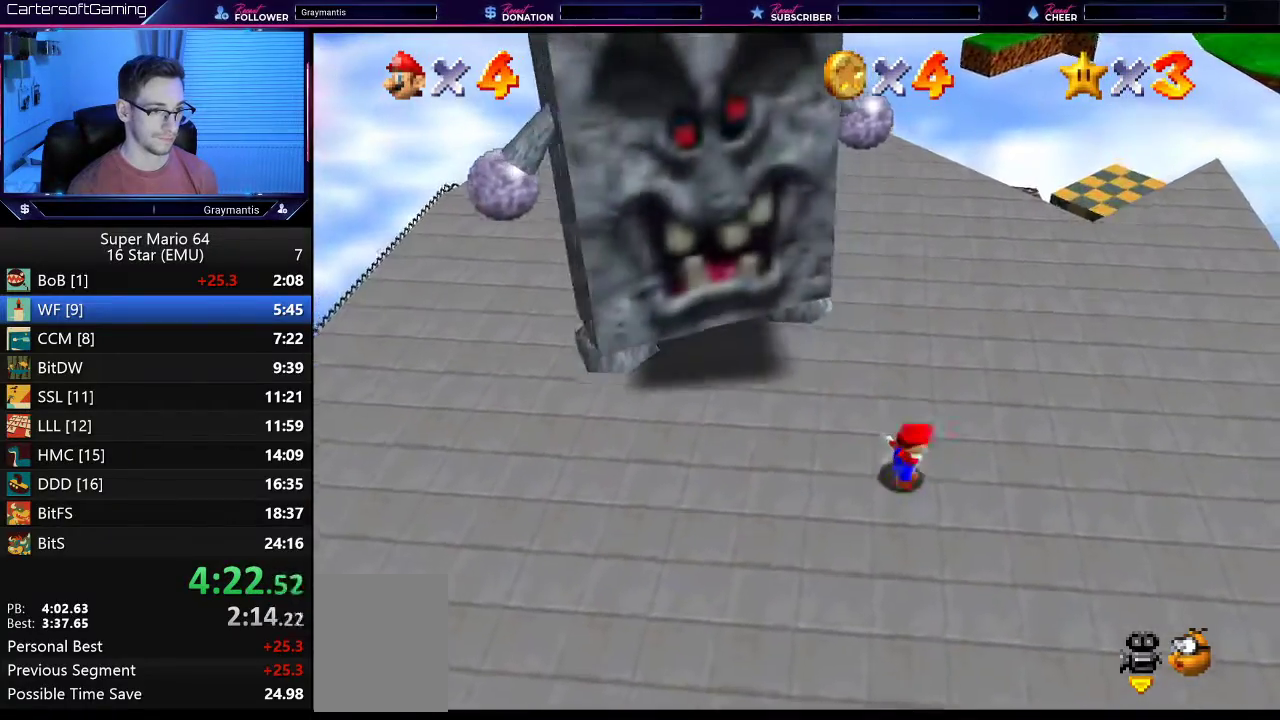
{"buttons": [], "left_stick": "center", "events": [[251, "left_stick", "up-left"], [484, "left_stick", "center"]]}
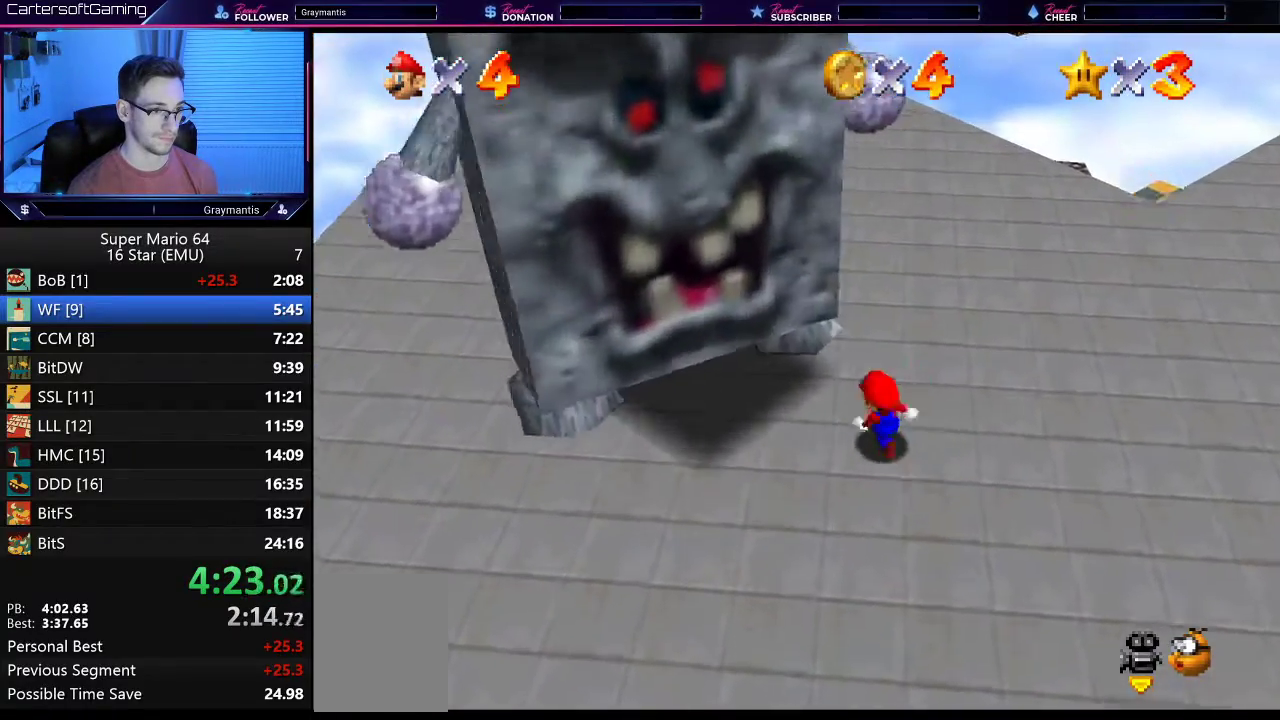
{"buttons": [], "left_stick": "center", "events": []}
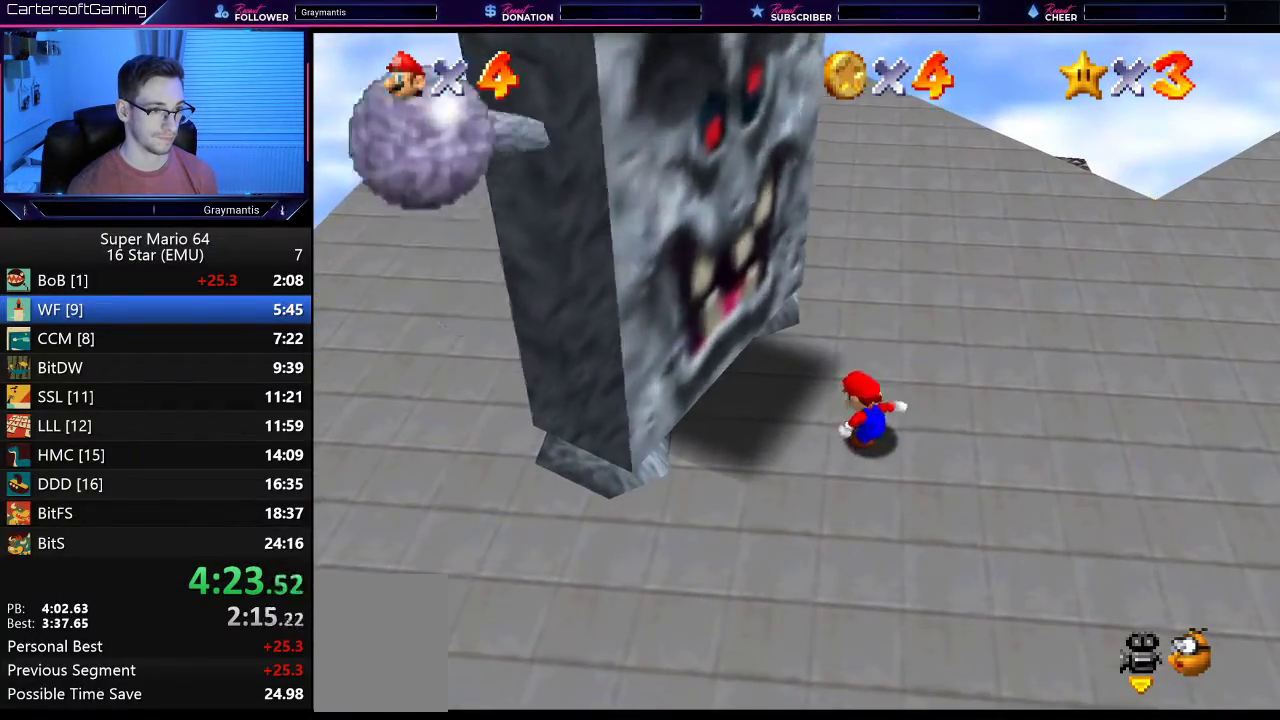
{"buttons": ["A", "Z"], "left_stick": "center", "events": [[100, "A", "down"], [484, "Z", "down"]]}
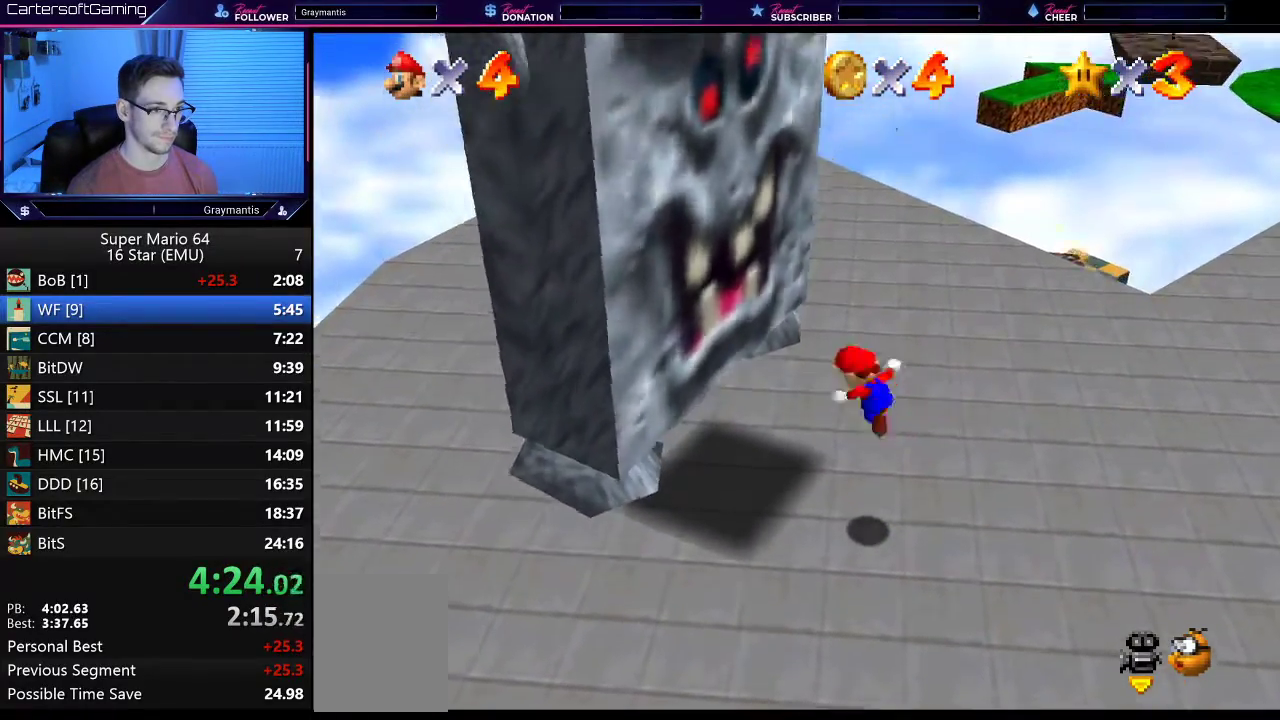
{"buttons": [], "left_stick": "center", "events": [[16, "A", "up"], [150, "Z", "up"]]}
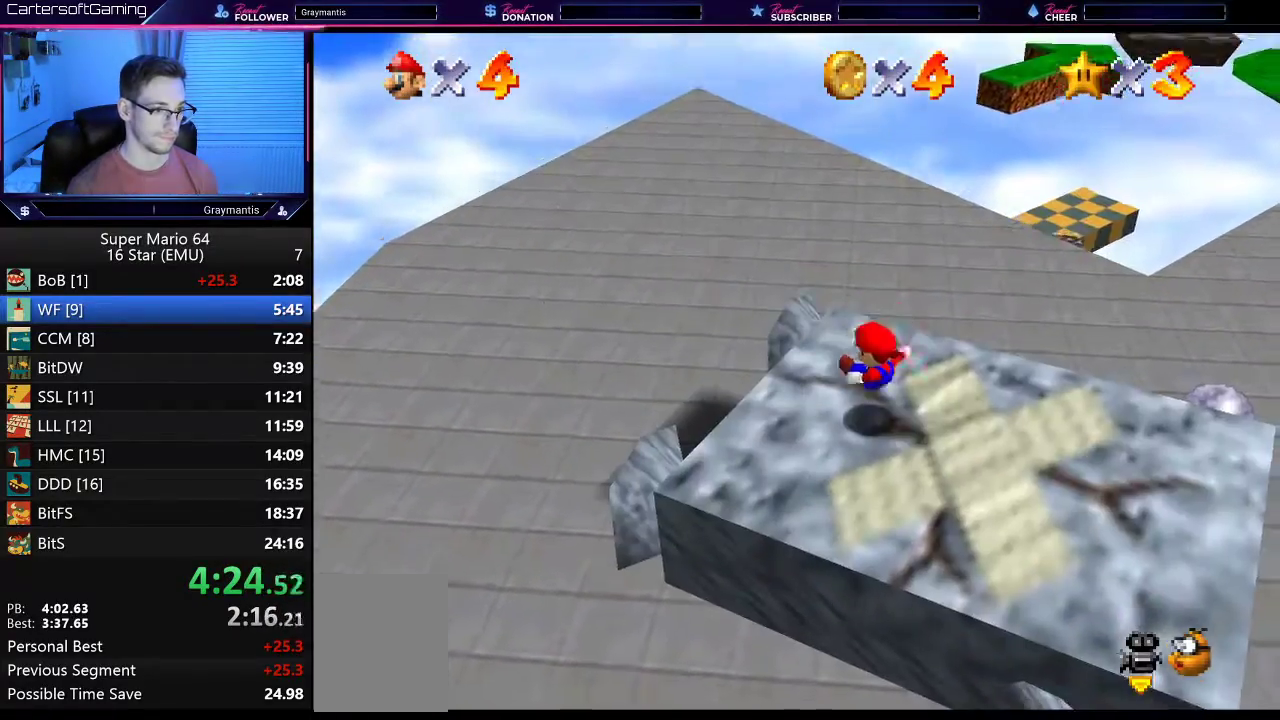
{"buttons": [], "left_stick": "center", "events": []}
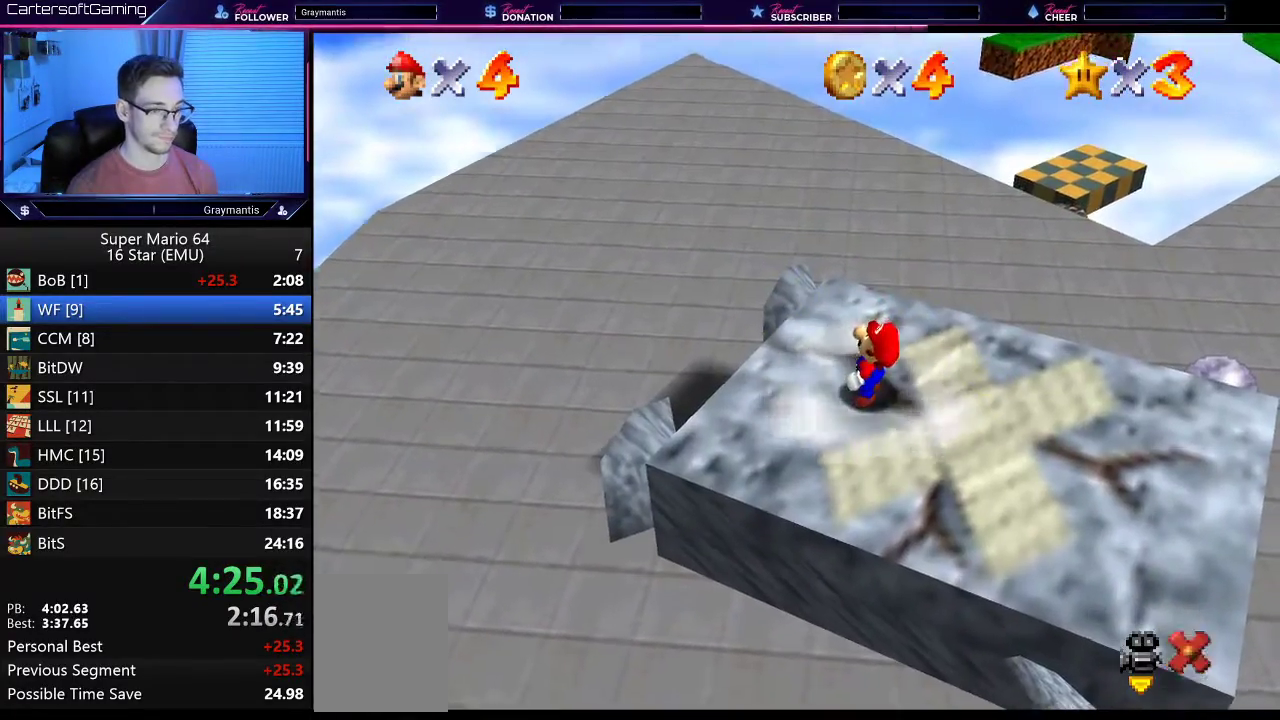
{"buttons": [], "left_stick": "center", "events": [[367, "A", "down"], [417, "B", "down"], [484, "A", "up"], [484, "B", "up"]]}
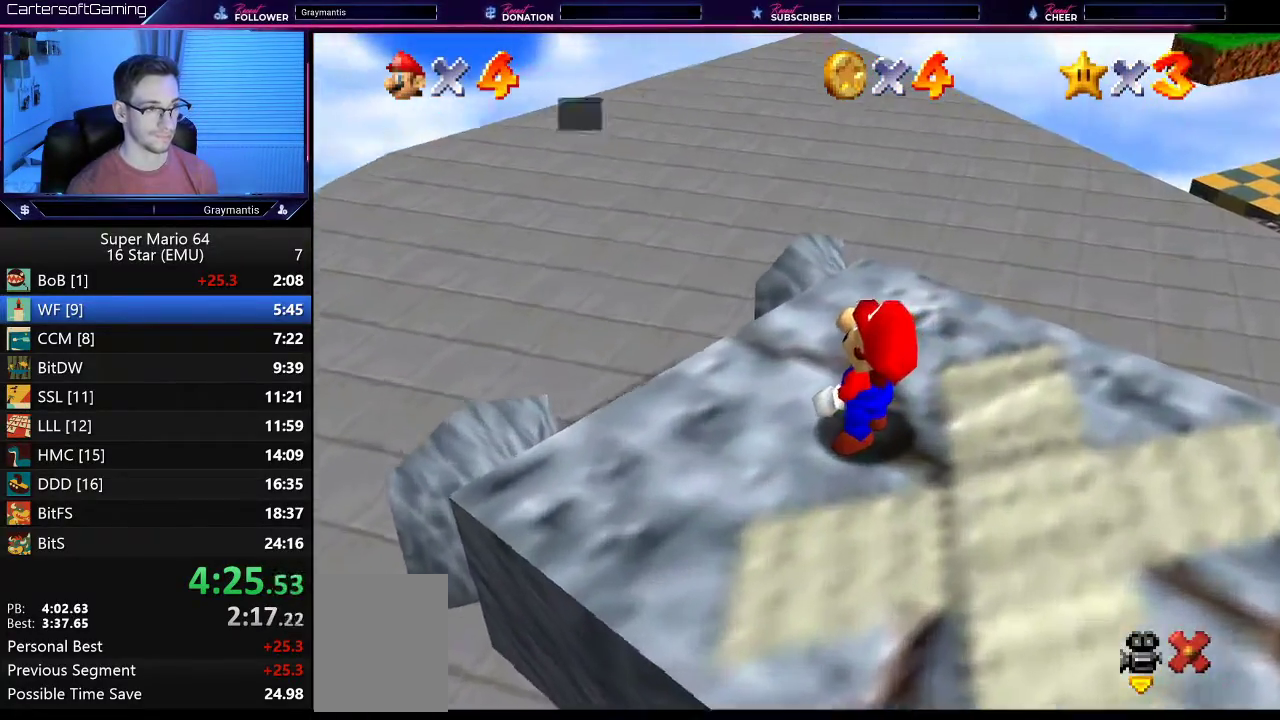
{"buttons": ["A"], "left_stick": "center", "events": [[50, "B", "down"], [100, "B", "up"], [184, "A", "down"], [250, "A", "up"], [301, "A", "down"], [301, "B", "down"], [367, "A", "up"], [367, "B", "up"], [451, "A", "down"]]}
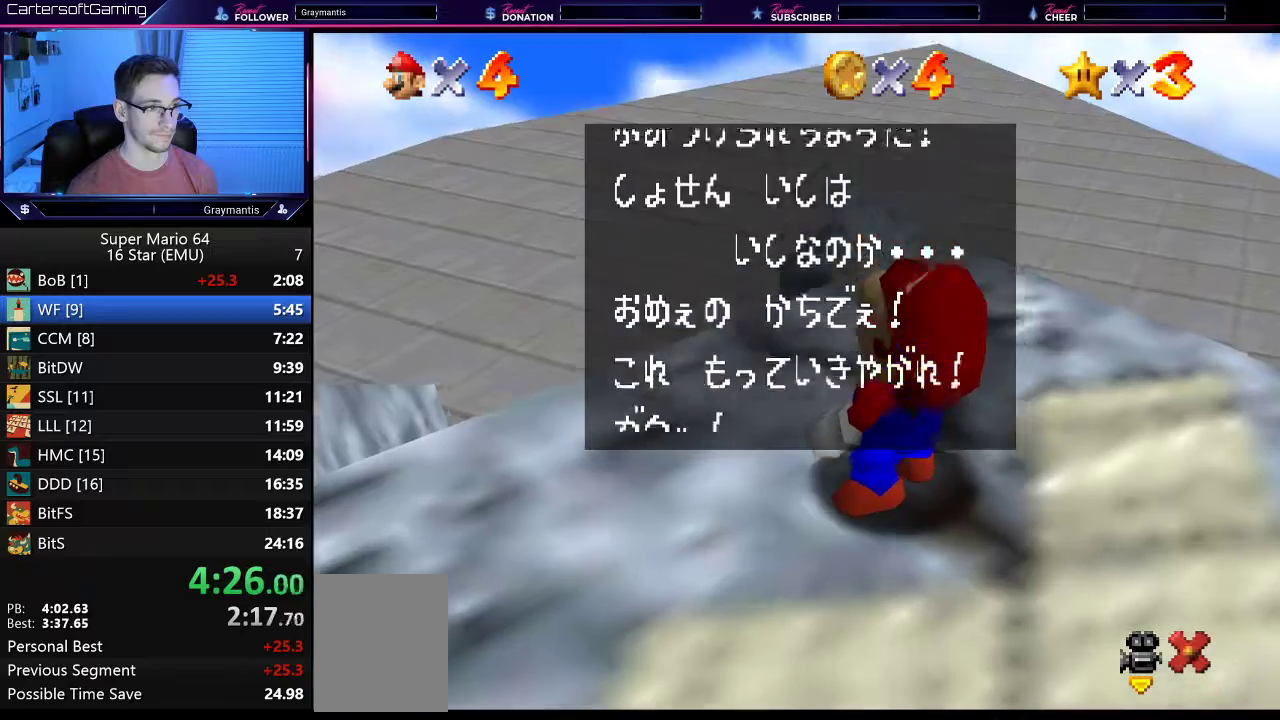
{"buttons": ["A"], "left_stick": "center", "events": [[33, "A", "up"], [83, "A", "down"], [200, "B", "down"], [267, "B", "up"], [334, "B", "down"], [400, "A", "up"], [400, "B", "up"], [467, "A", "down"]]}
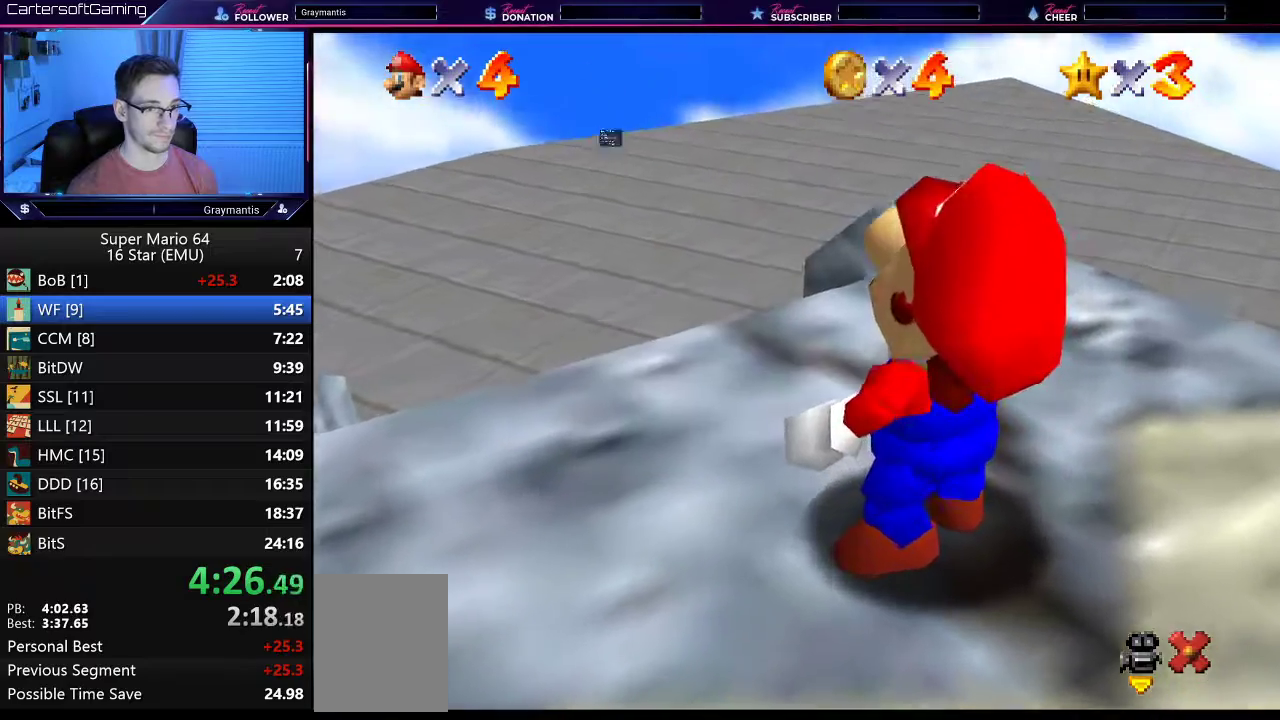
{"buttons": [], "left_stick": "center", "events": [[116, "A", "up"]]}
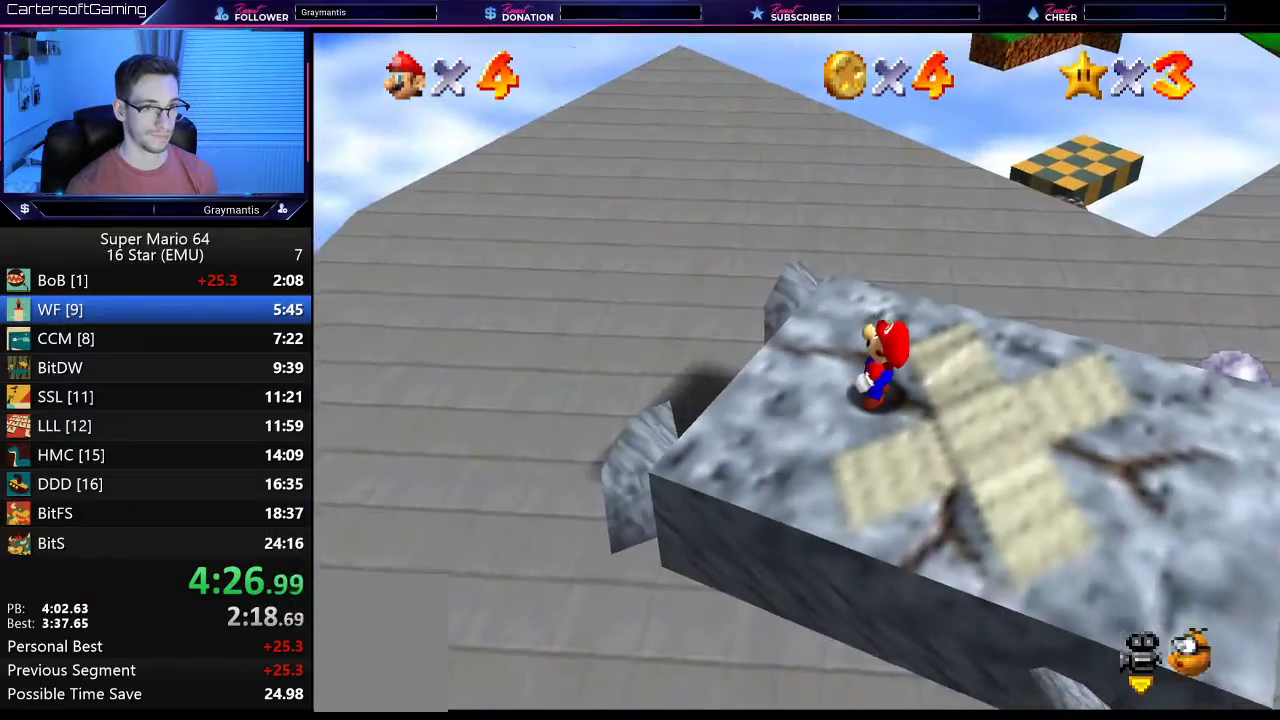
{"buttons": [], "left_stick": "center", "events": []}
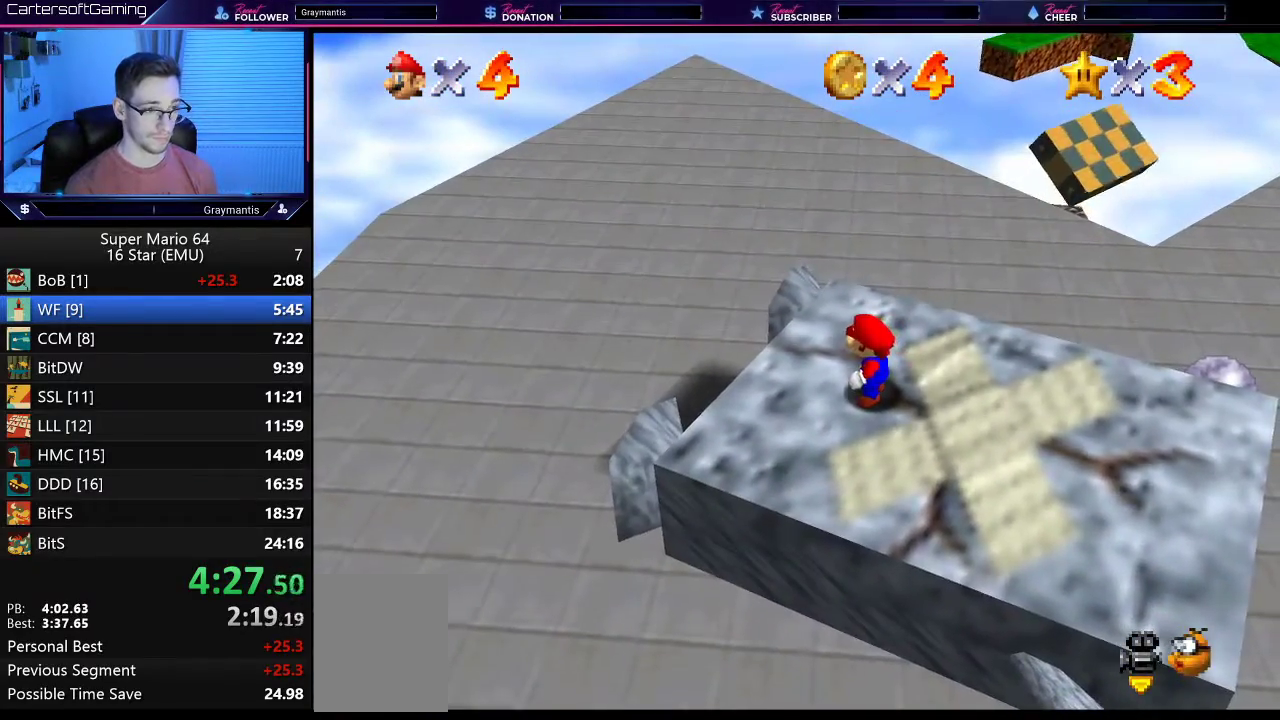
{"buttons": [], "left_stick": "center", "events": []}
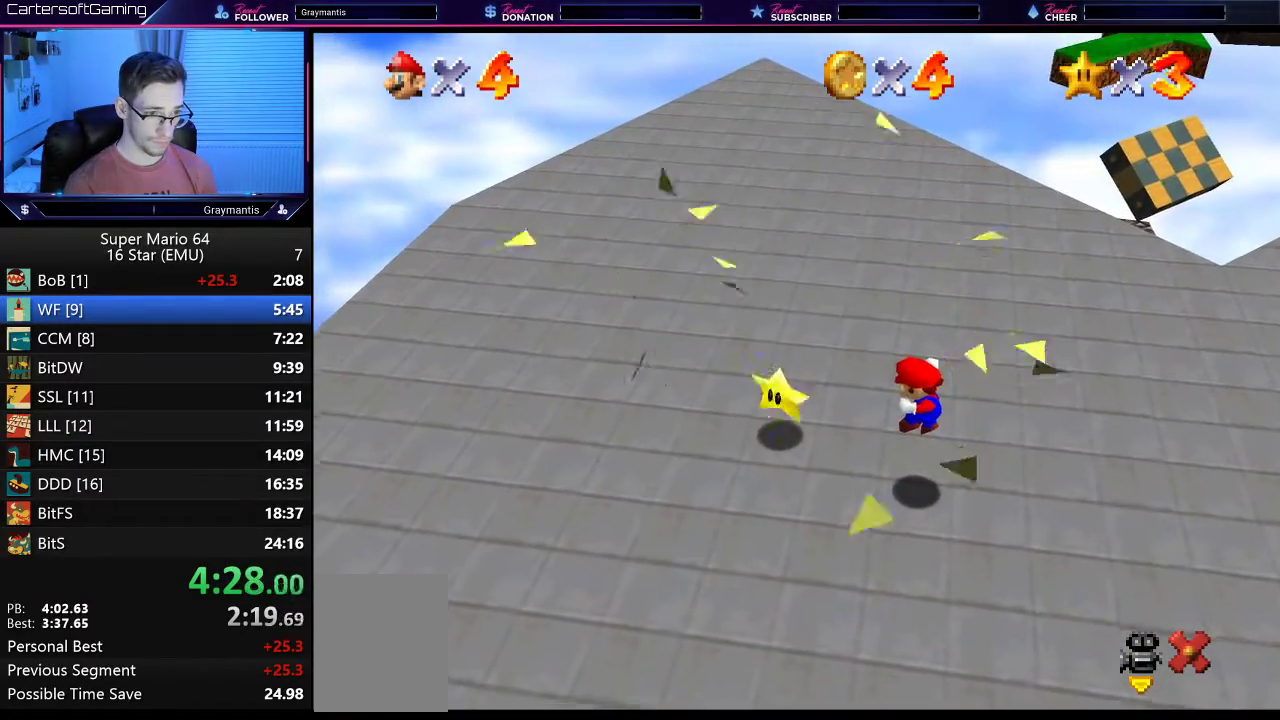
{"buttons": [], "left_stick": "center", "events": []}
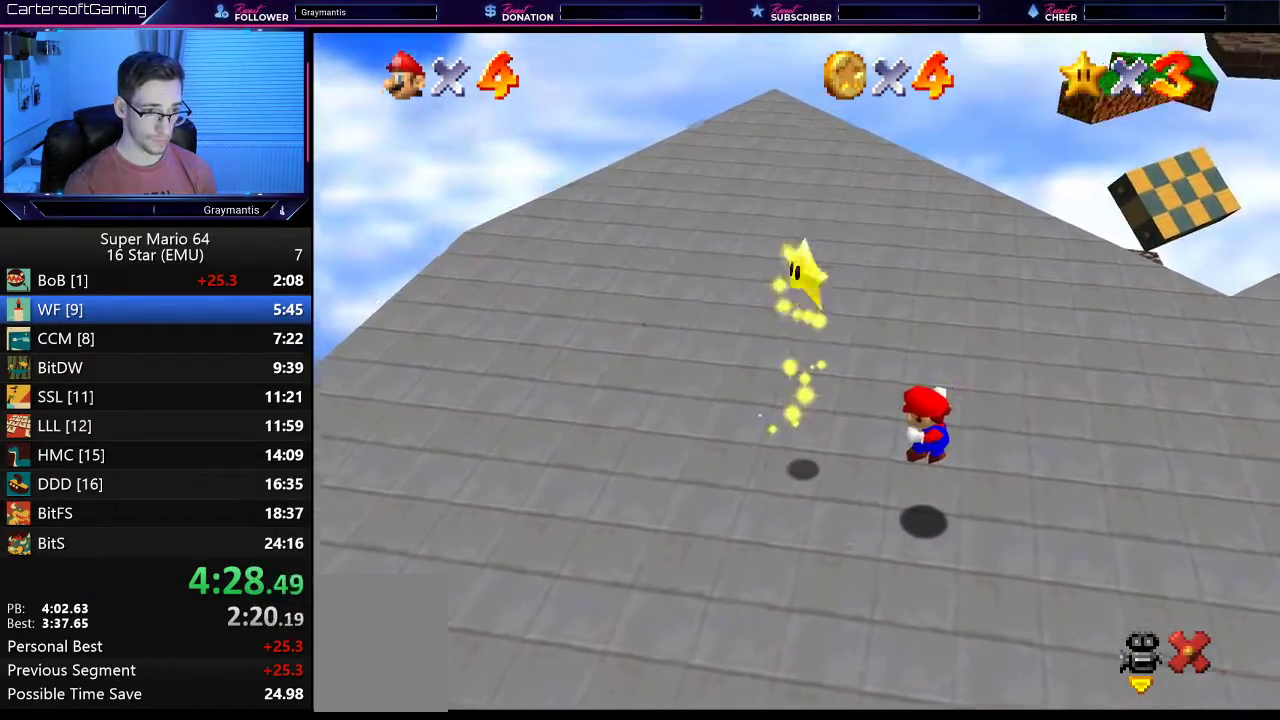
{"buttons": [], "left_stick": "center", "events": []}
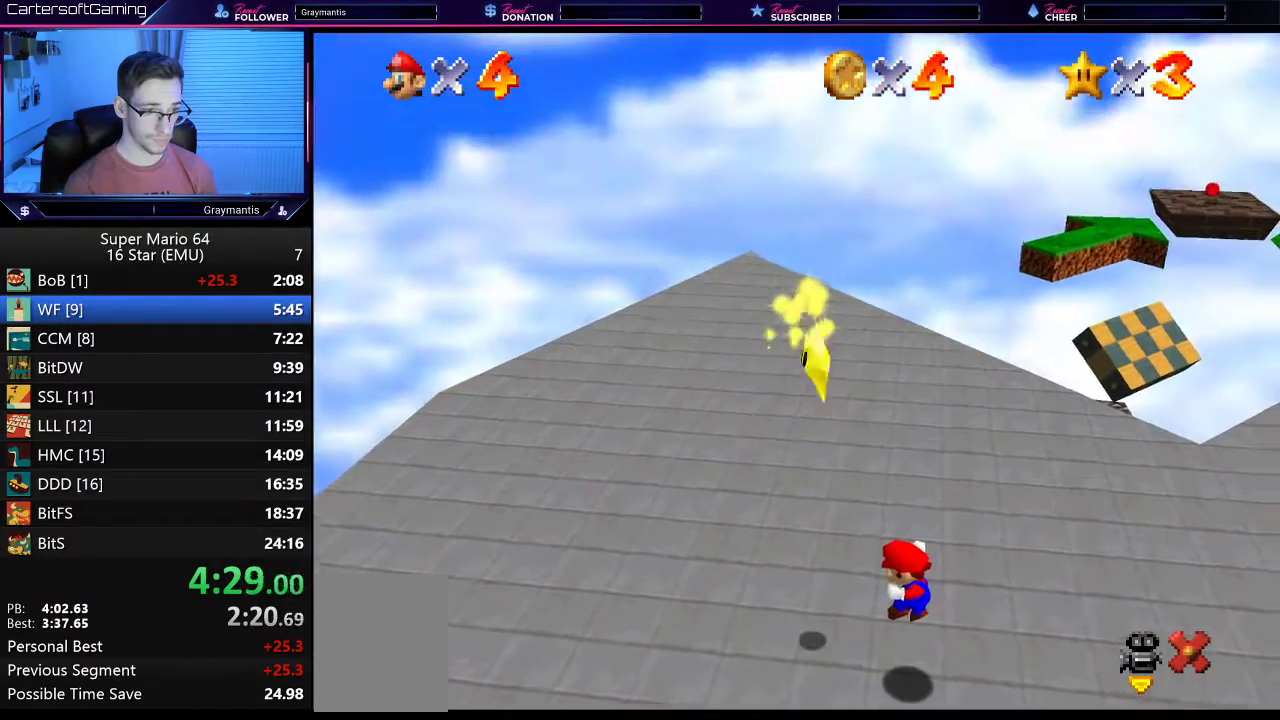
{"buttons": [], "left_stick": "up-left", "events": [[100, "left_stick", "up"], [167, "left_stick", "up-left"]]}
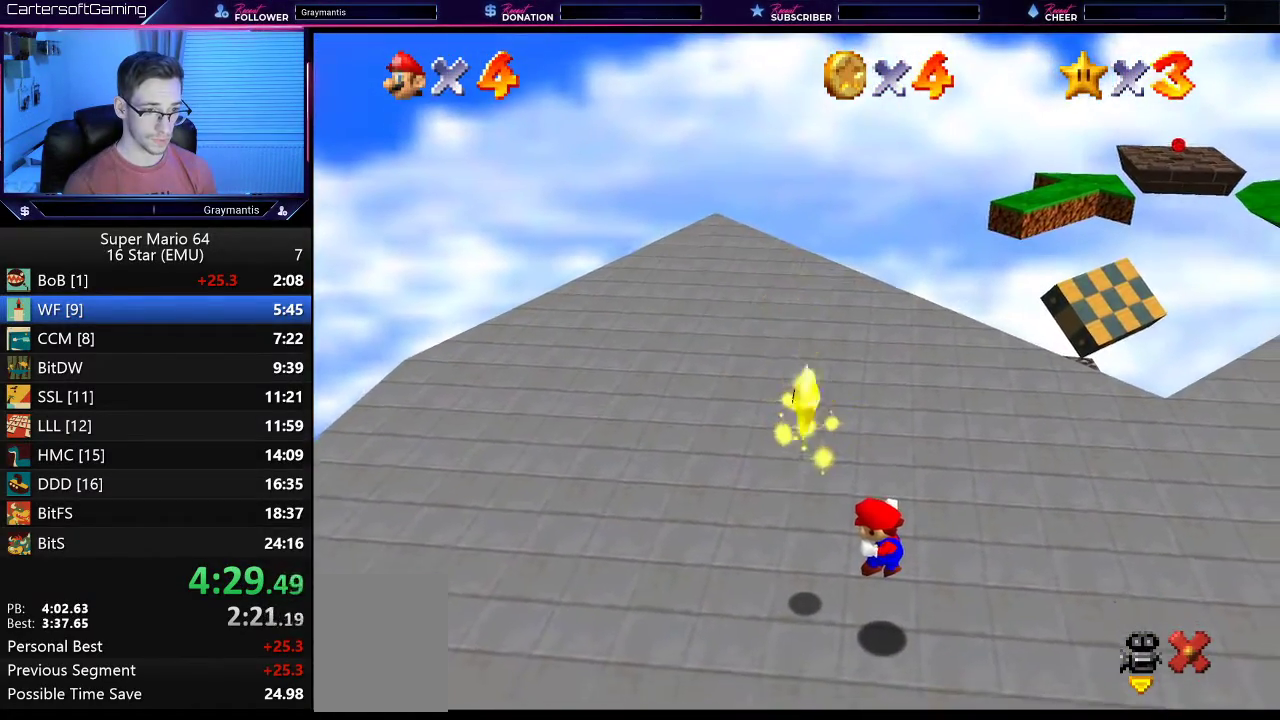
{"buttons": [], "left_stick": "up-left", "events": []}
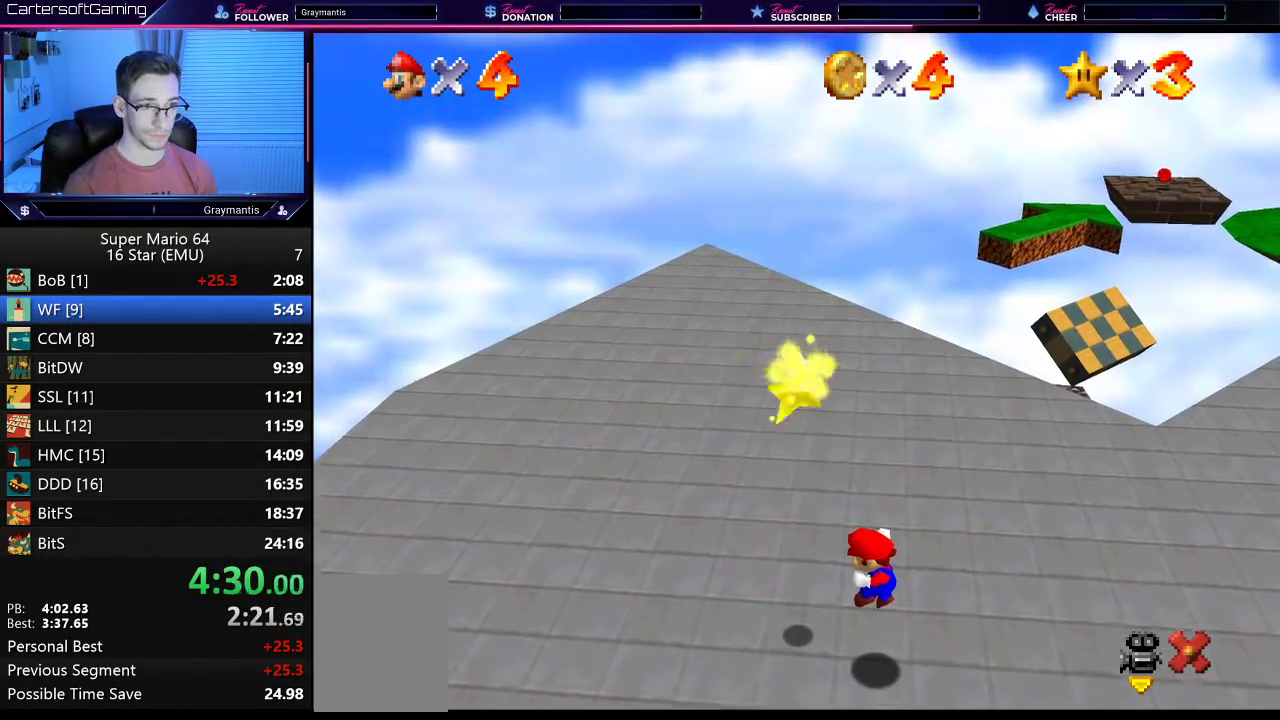
{"buttons": [], "left_stick": "up-left", "events": []}